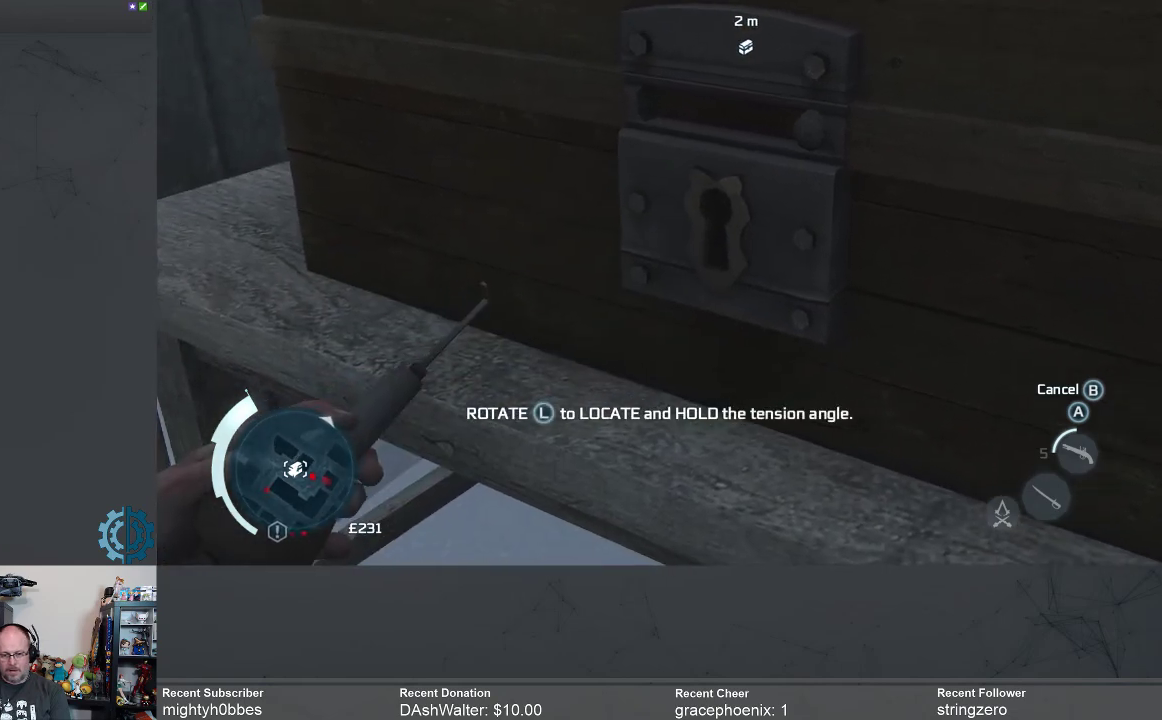
Gameplay with a controller (Xbox layout); each line is a JSON object with the inputs held at the frame after it. "events" lists button and stick changes between this image and that frame as [ms after this image, input, new state], when the widget could be followed in between.
{"buttons": [], "left_stick": "down-left", "right_stick": "center", "events": [[67, "left_stick", "down-left"]]}
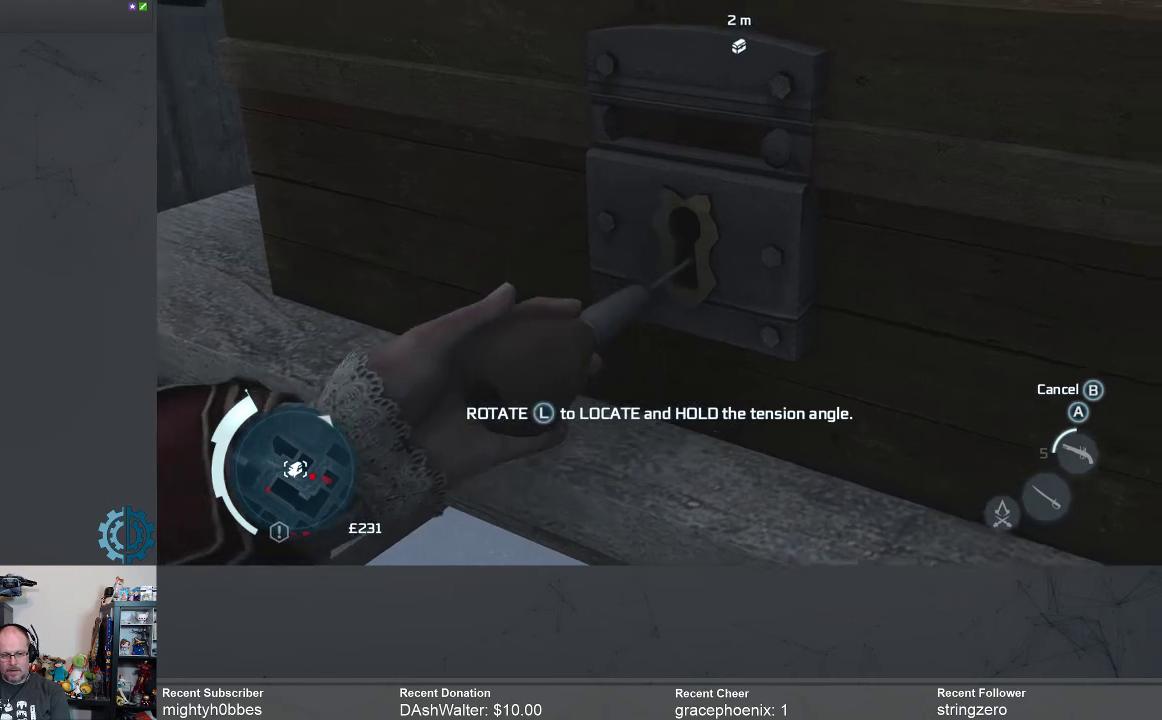
{"buttons": [], "left_stick": "down-left", "right_stick": "center", "events": []}
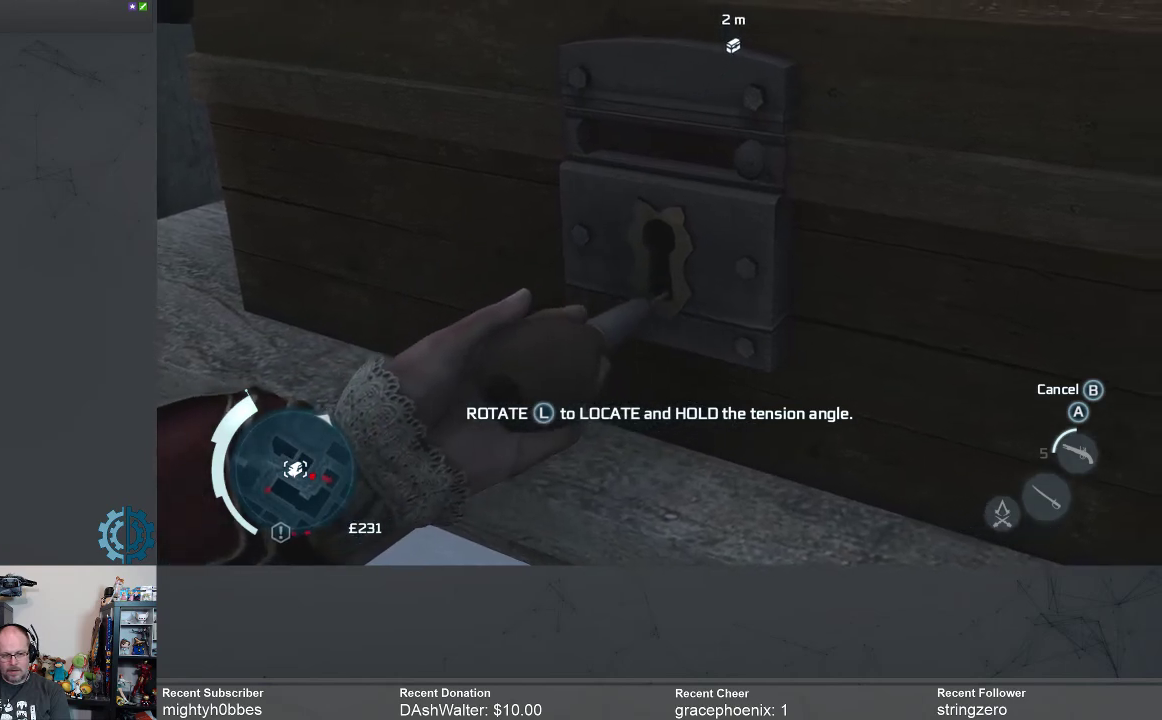
{"buttons": [], "left_stick": "left", "right_stick": "center", "events": [[333, "left_stick", "left"]]}
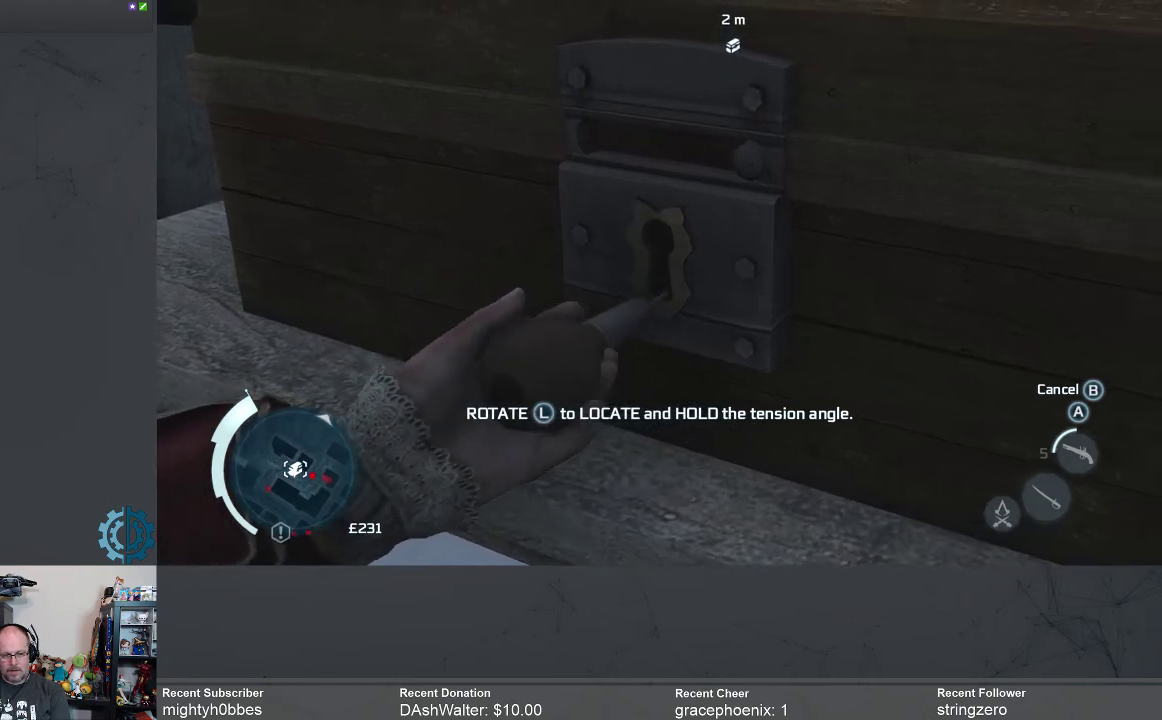
{"buttons": [], "left_stick": "left", "right_stick": "center", "events": []}
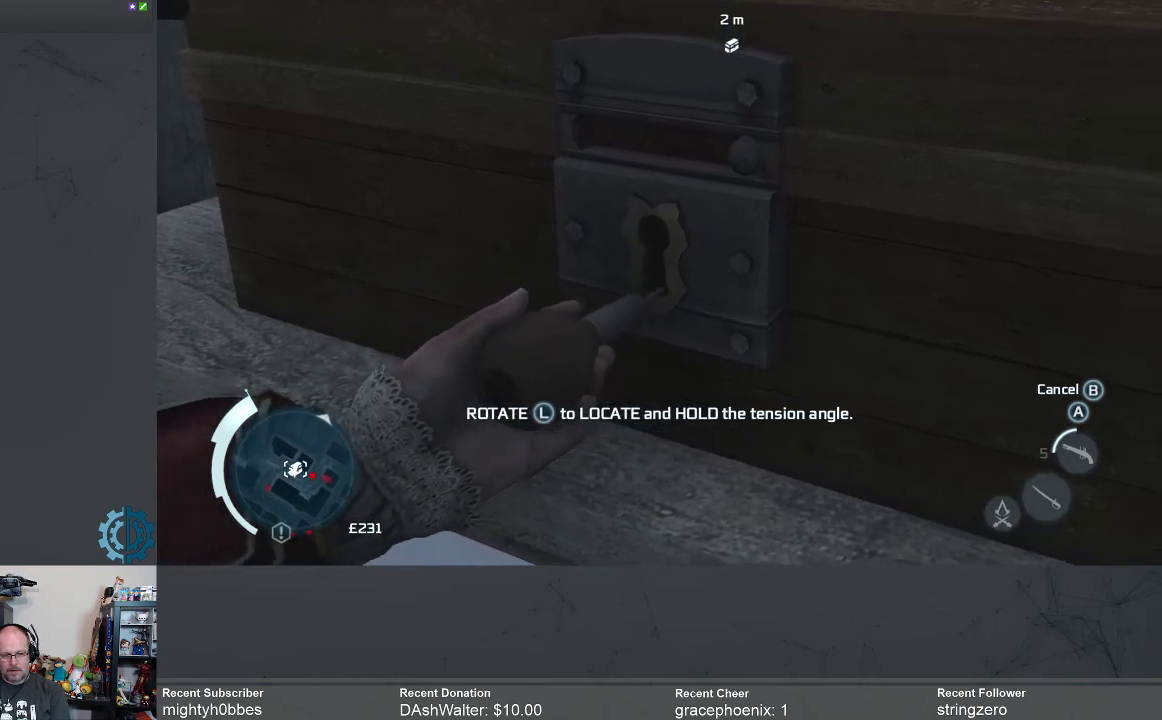
{"buttons": [], "left_stick": "left", "right_stick": "center", "events": []}
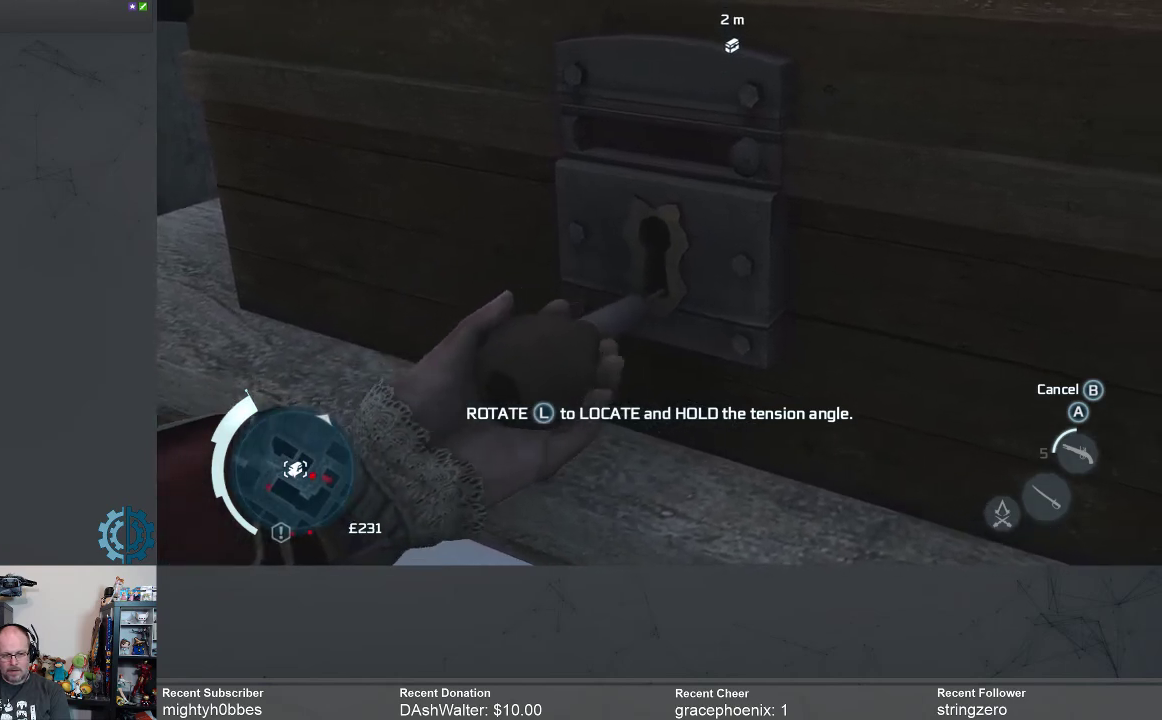
{"buttons": [], "left_stick": "down-left", "right_stick": "center", "events": [[100, "left_stick", "down-left"]]}
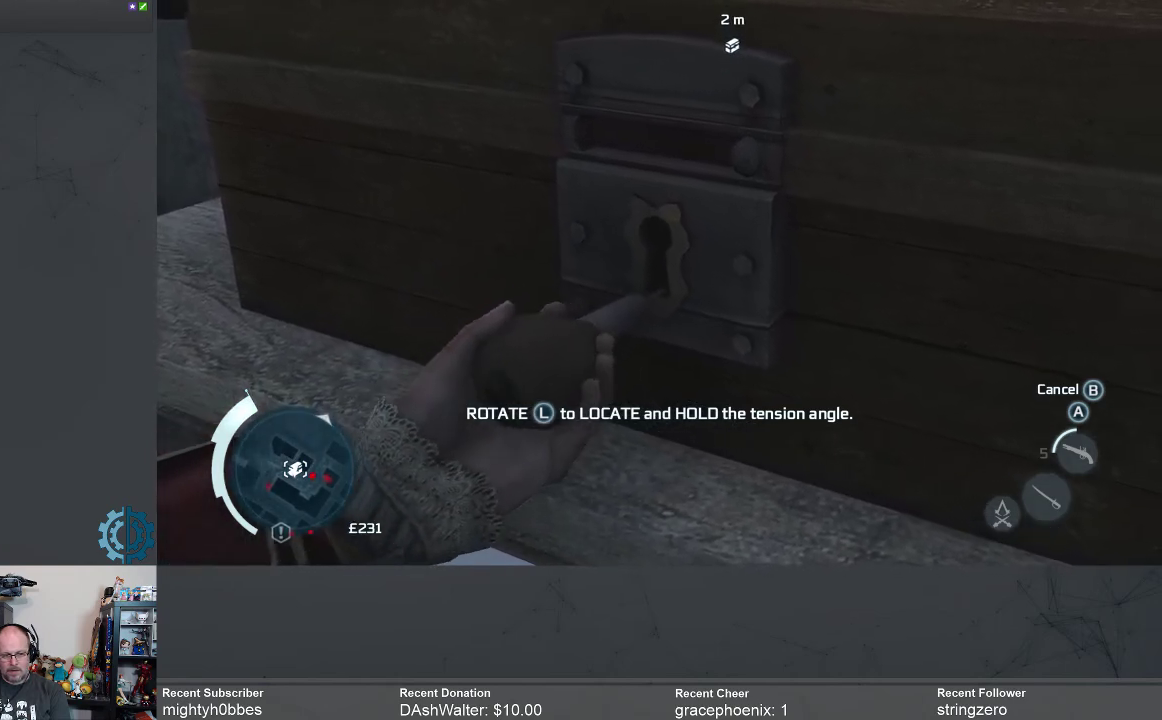
{"buttons": [], "left_stick": "down", "right_stick": "center", "events": [[400, "left_stick", "down"]]}
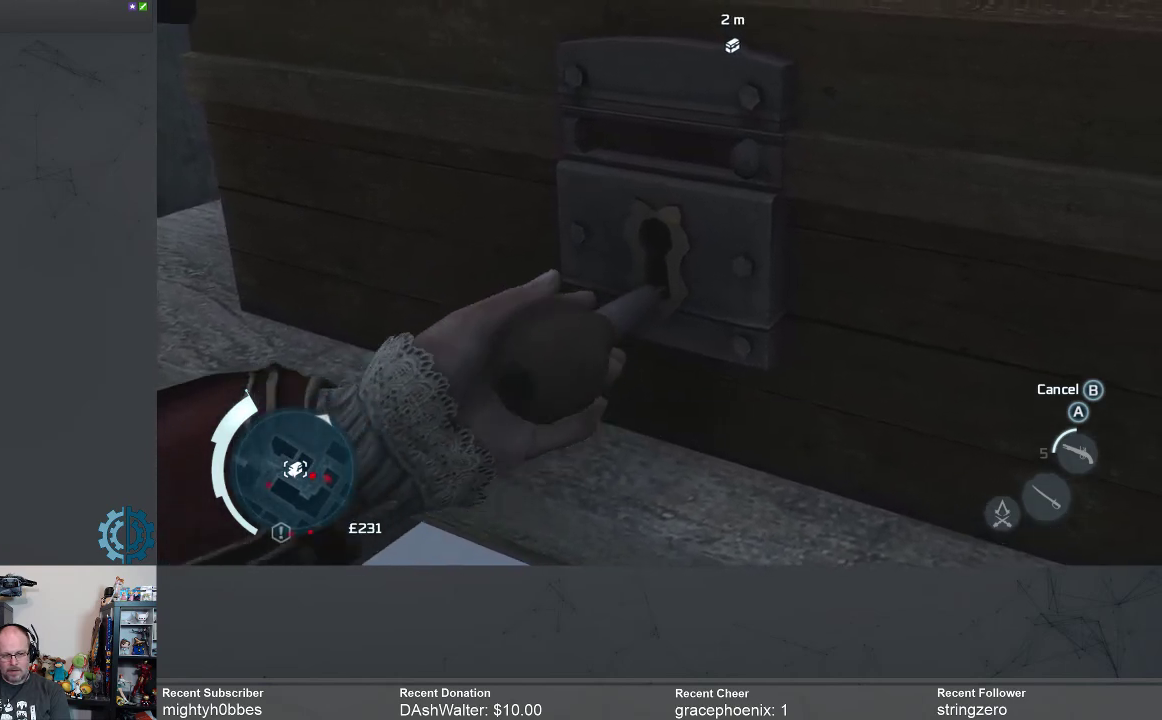
{"buttons": [], "left_stick": "down", "right_stick": "center", "events": []}
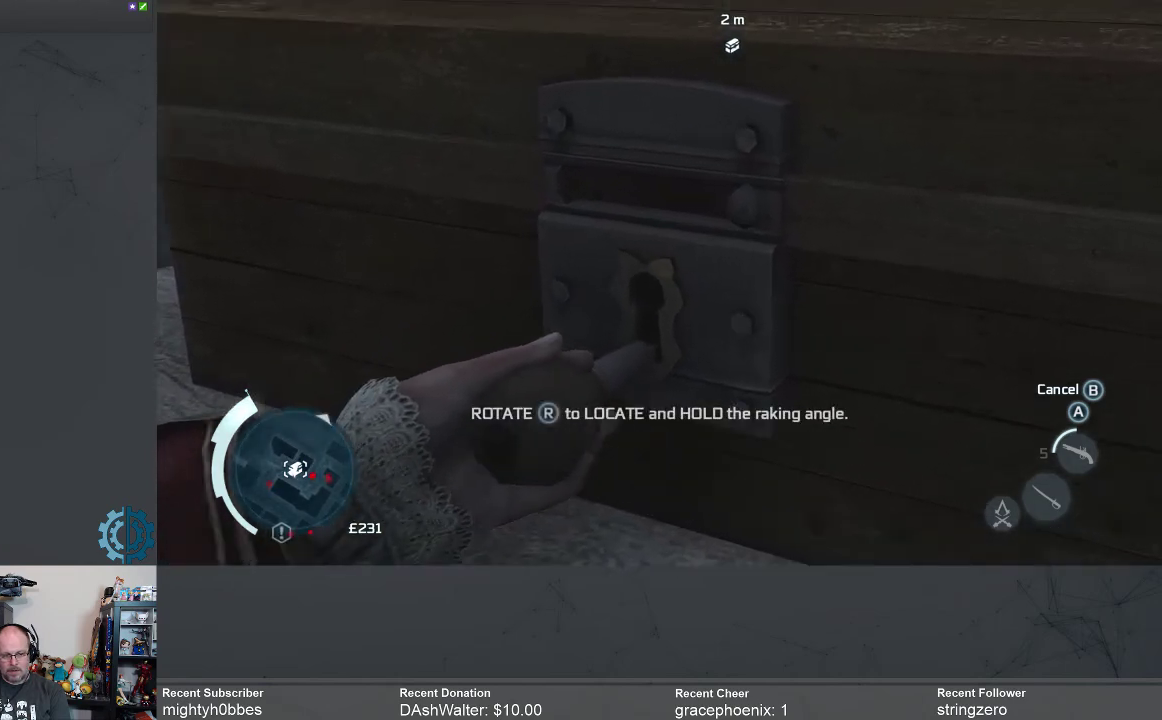
{"buttons": [], "left_stick": "down", "right_stick": "center", "events": []}
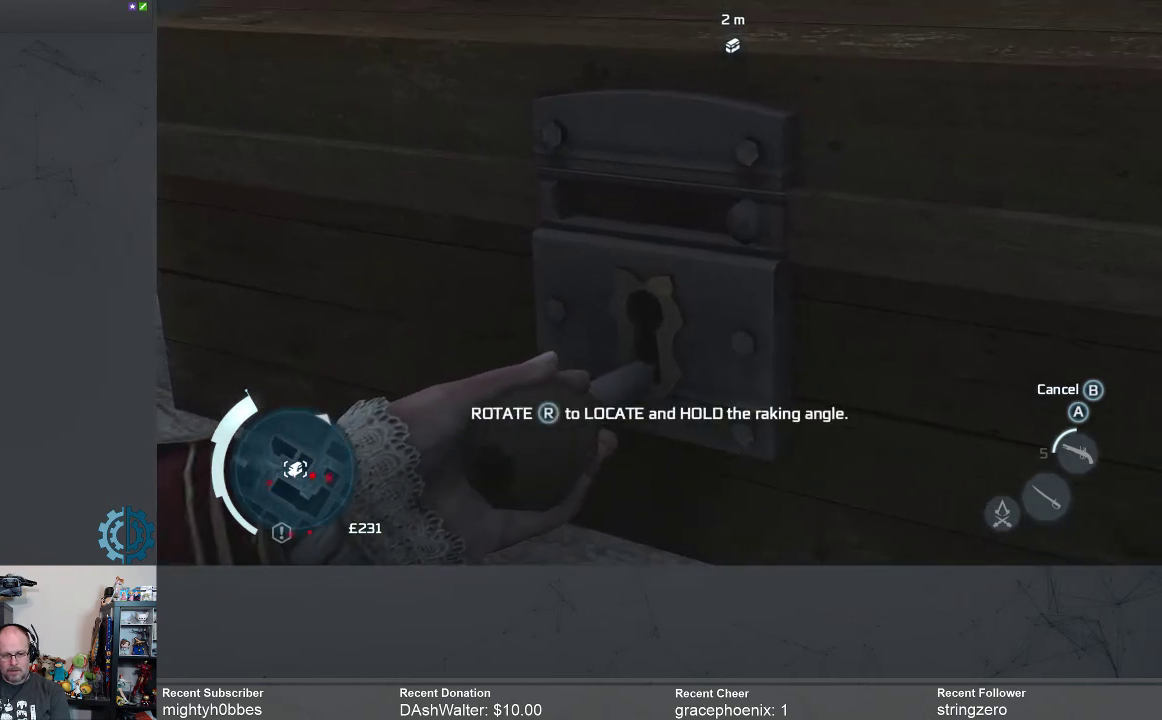
{"buttons": [], "left_stick": "down", "right_stick": "right", "events": [[333, "right_stick", "right"]]}
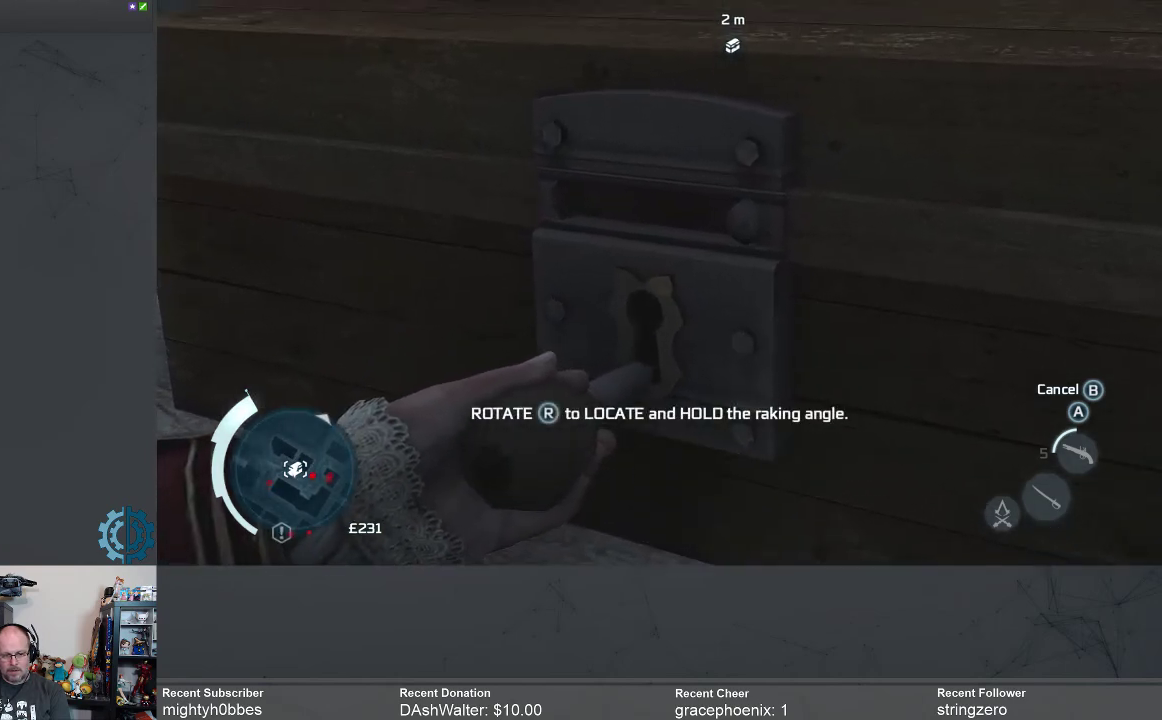
{"buttons": [], "left_stick": "down", "right_stick": "right", "events": []}
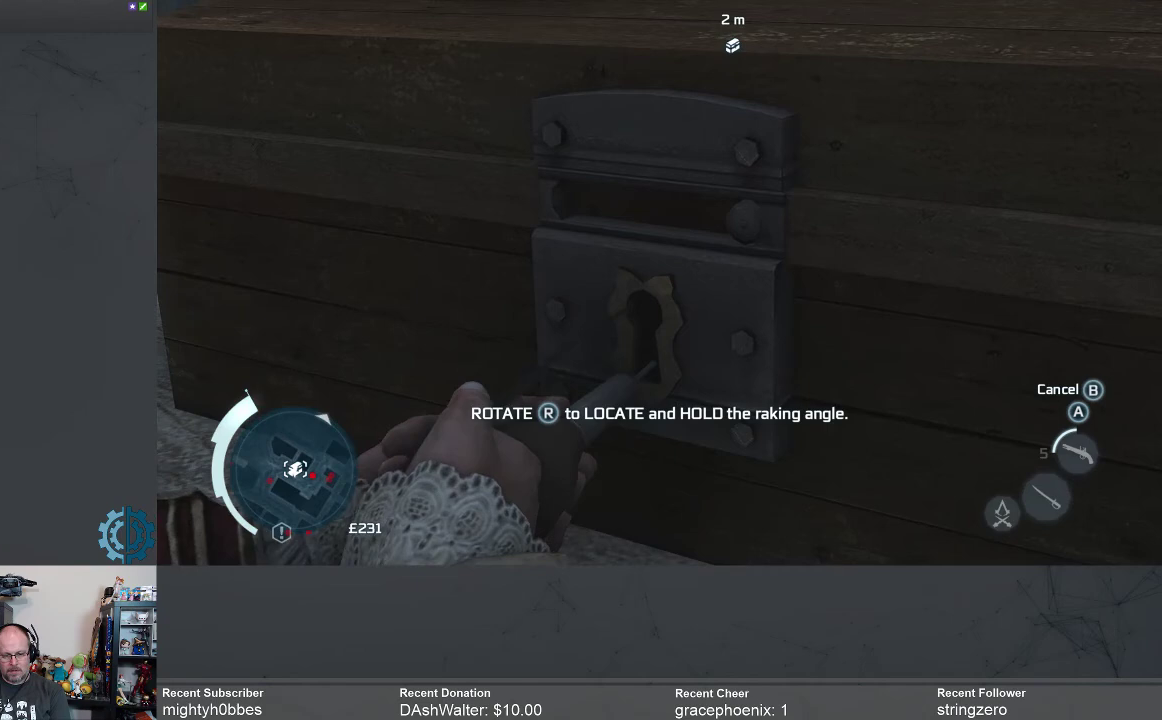
{"buttons": [], "left_stick": "down", "right_stick": "right", "events": []}
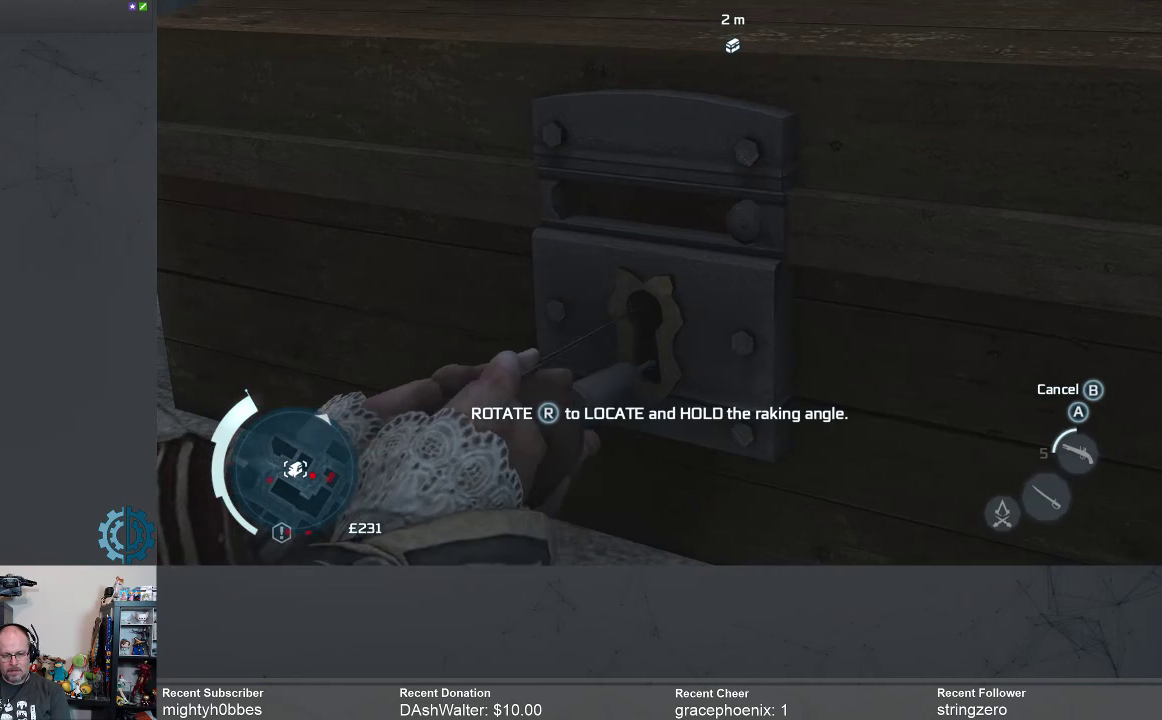
{"buttons": [], "left_stick": "down", "right_stick": "right", "events": []}
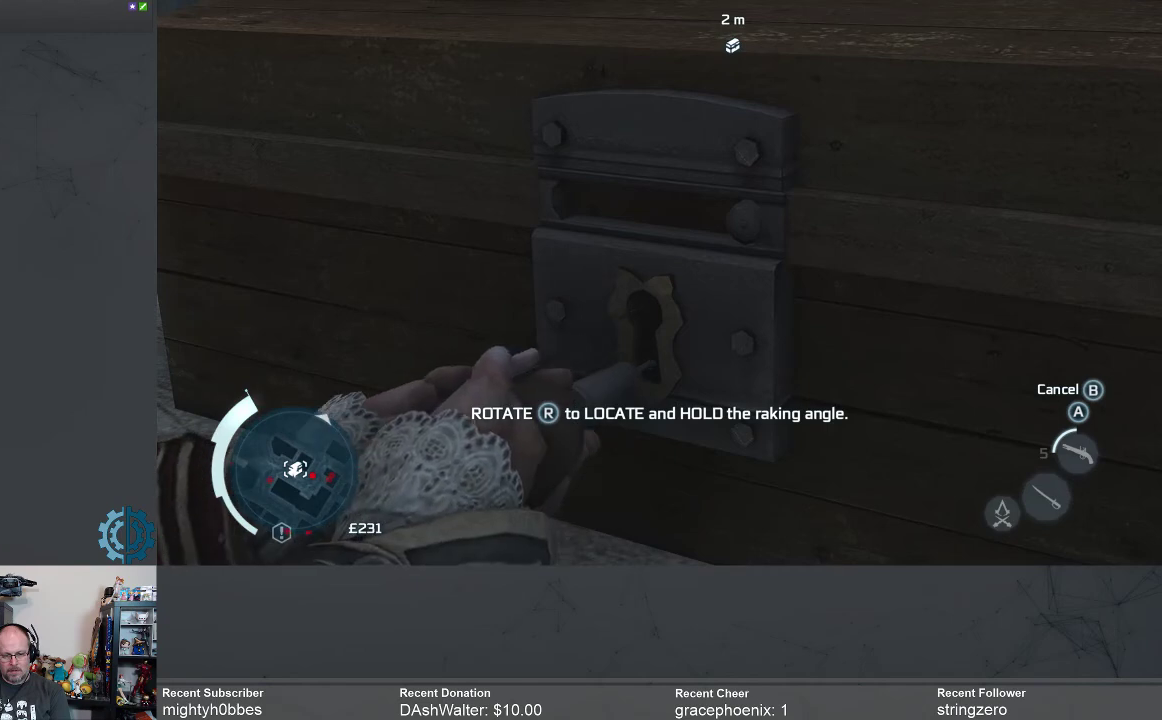
{"buttons": [], "left_stick": "down", "right_stick": "right", "events": []}
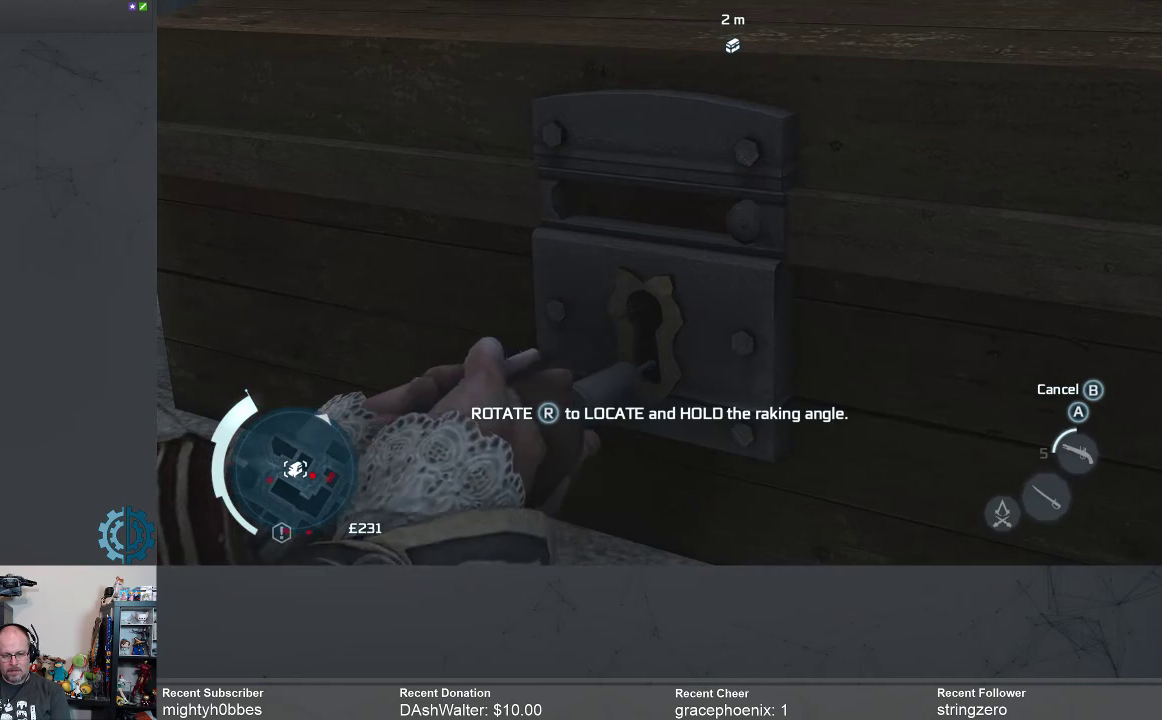
{"buttons": [], "left_stick": "down", "right_stick": "up-right", "events": [[100, "right_stick", "up-right"]]}
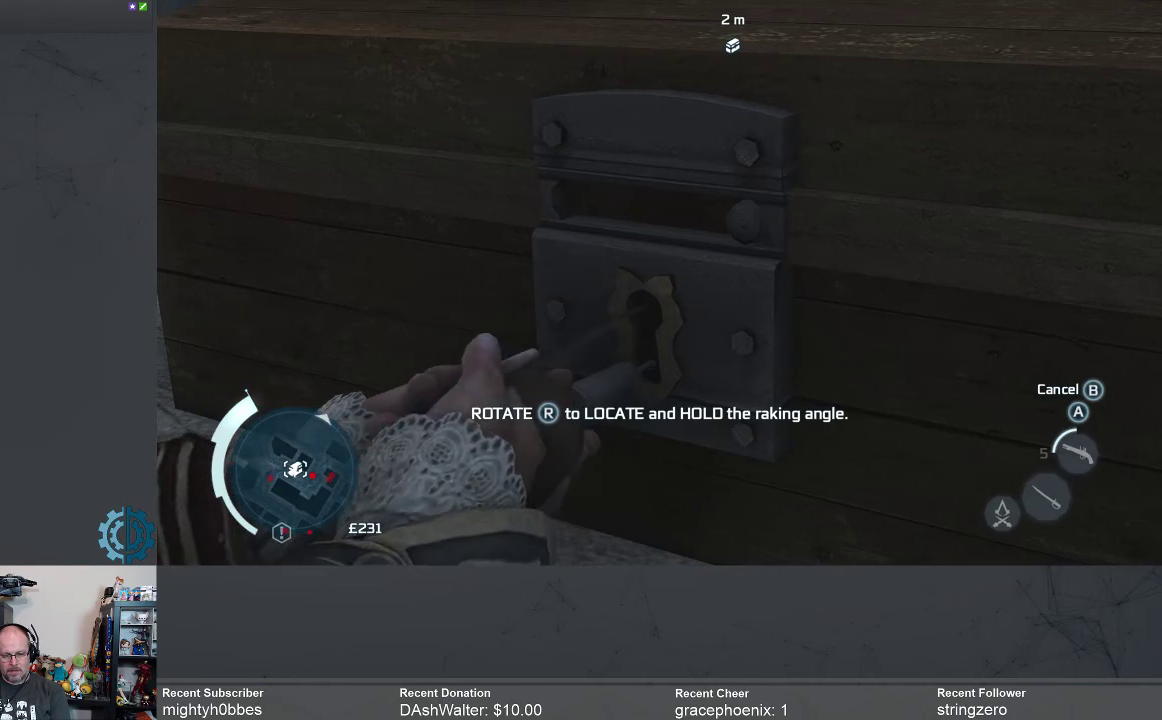
{"buttons": [], "left_stick": "down", "right_stick": "up-right", "events": []}
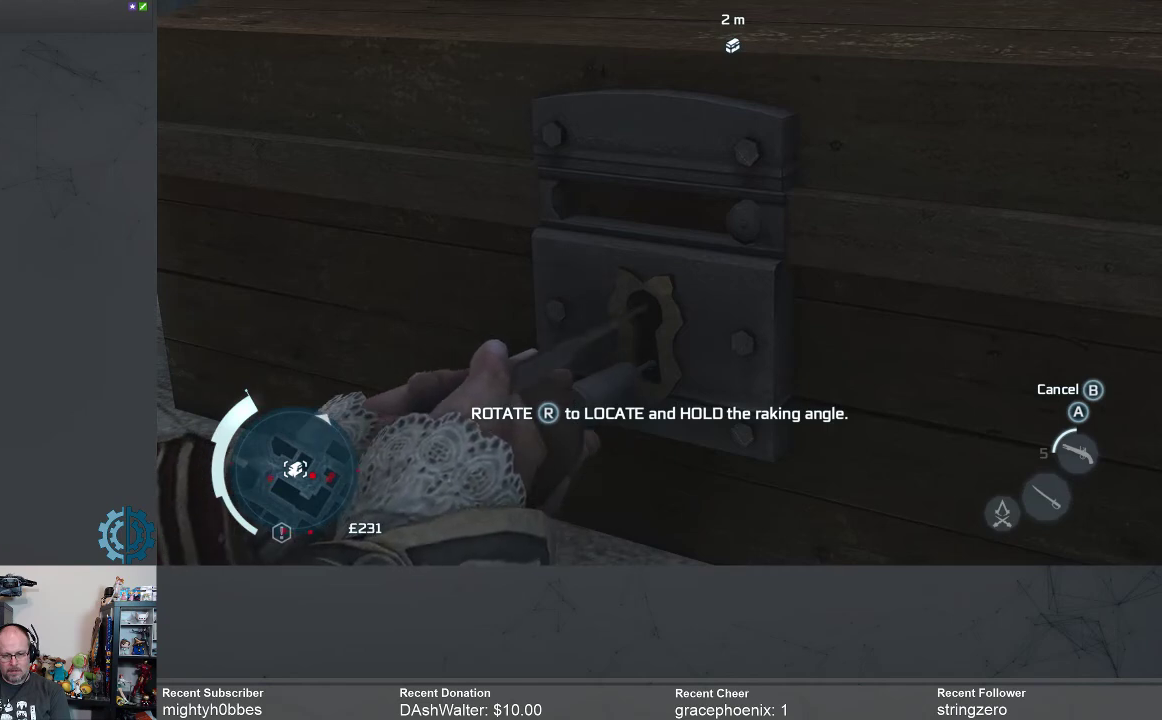
{"buttons": [], "left_stick": "down", "right_stick": "up-right", "events": []}
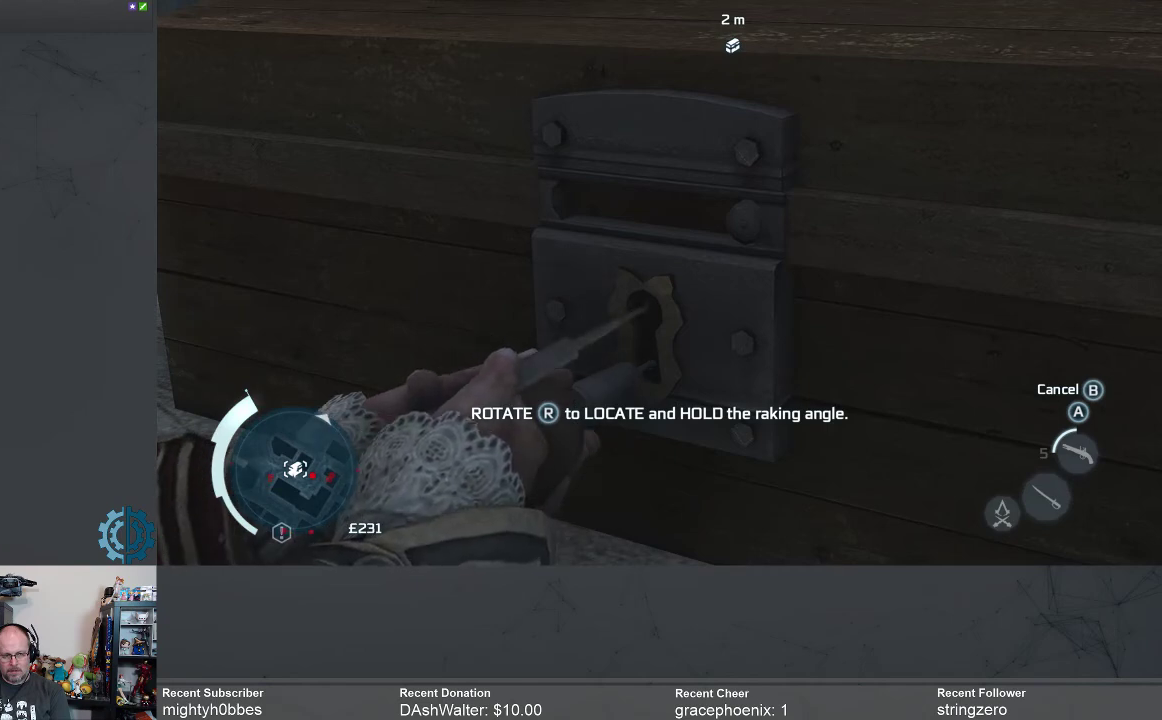
{"buttons": [], "left_stick": "down", "right_stick": "up", "events": [[100, "right_stick", "up"]]}
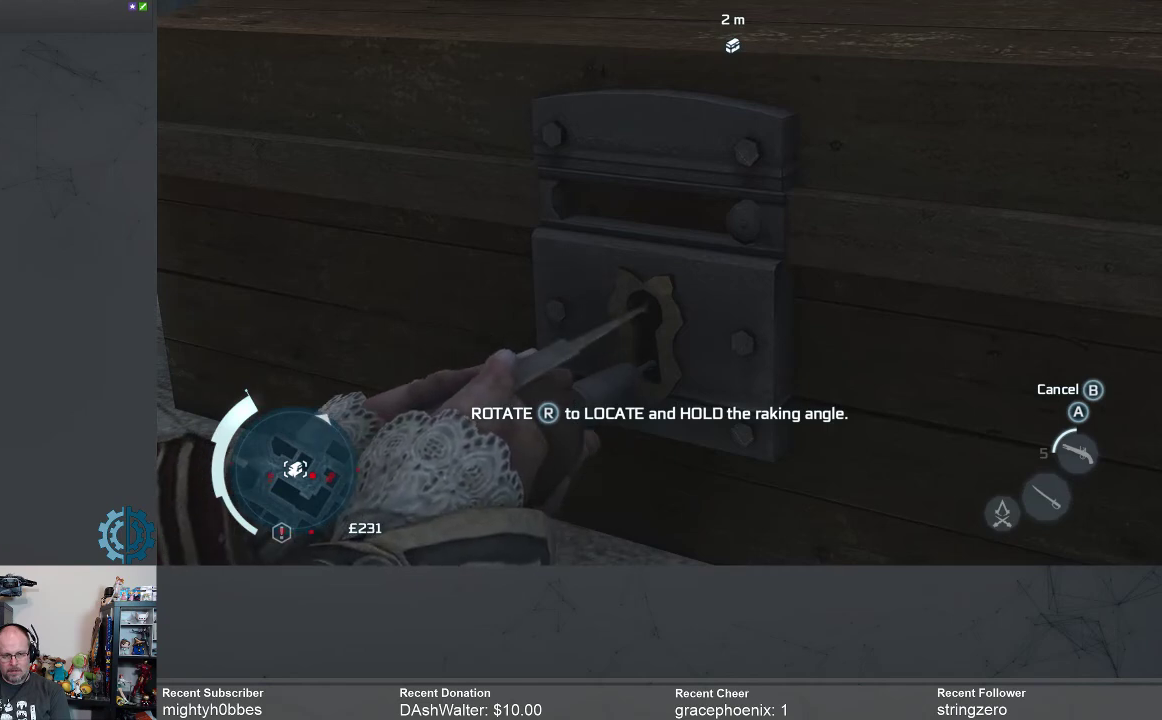
{"buttons": [], "left_stick": "down", "right_stick": "up", "events": []}
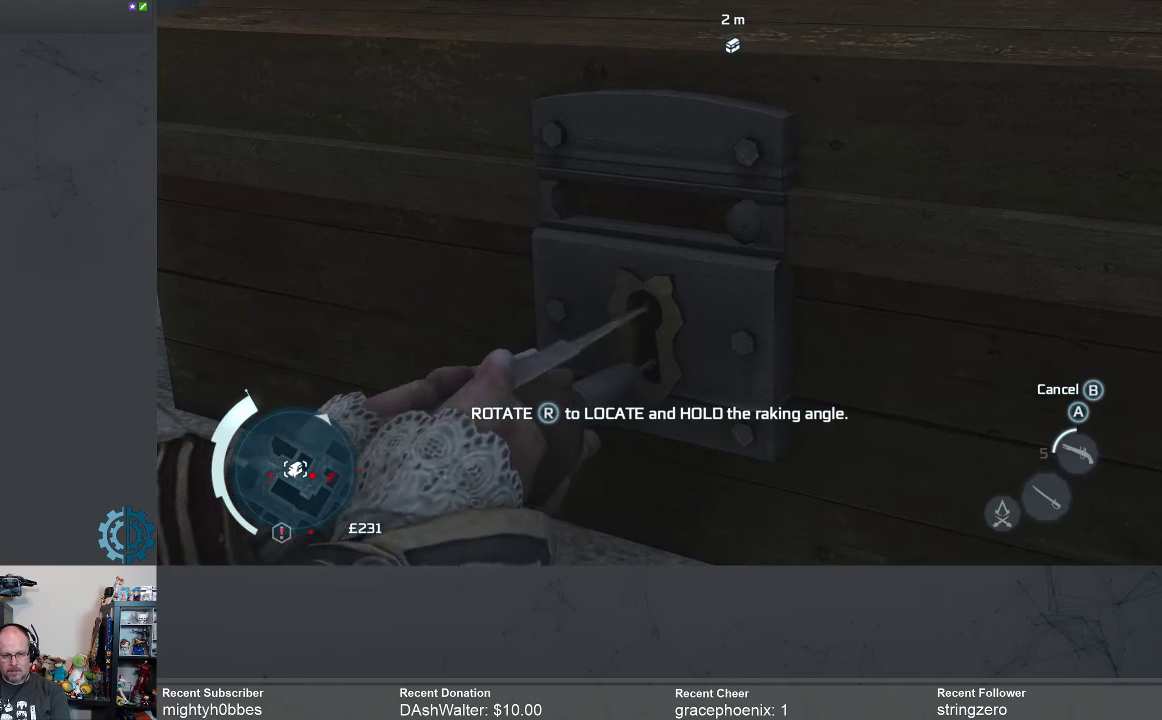
{"buttons": [], "left_stick": "down", "right_stick": "up-left", "events": [[267, "right_stick", "up-left"]]}
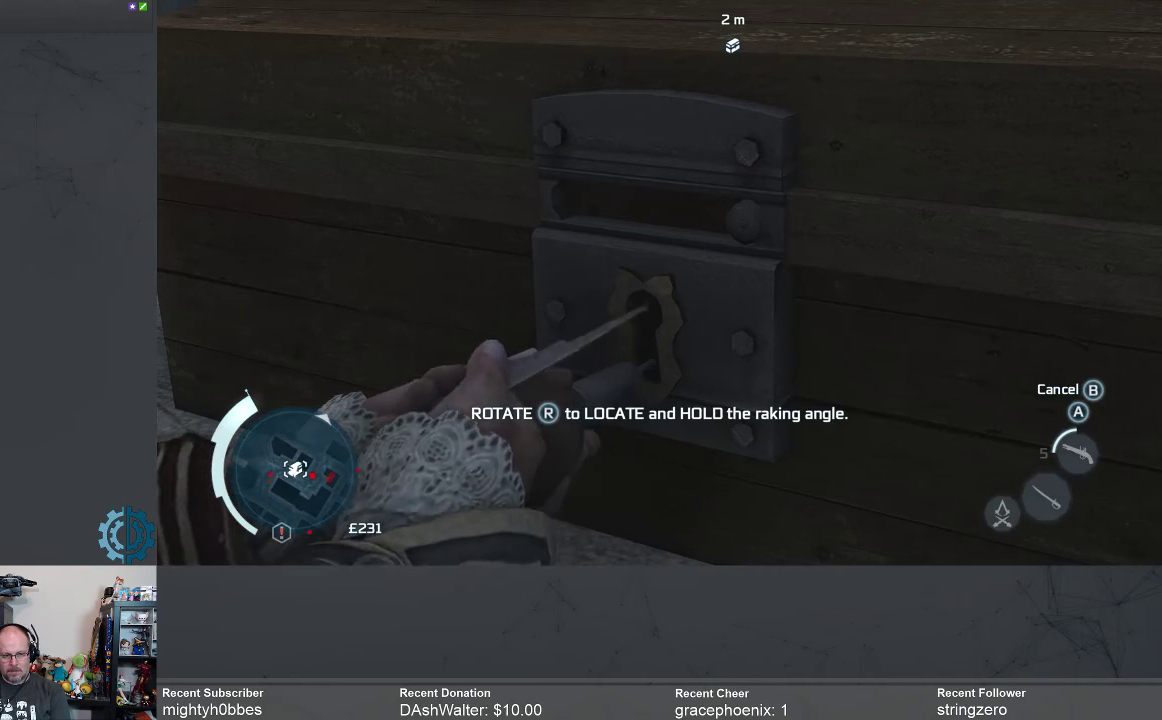
{"buttons": [], "left_stick": "down", "right_stick": "up-left", "events": []}
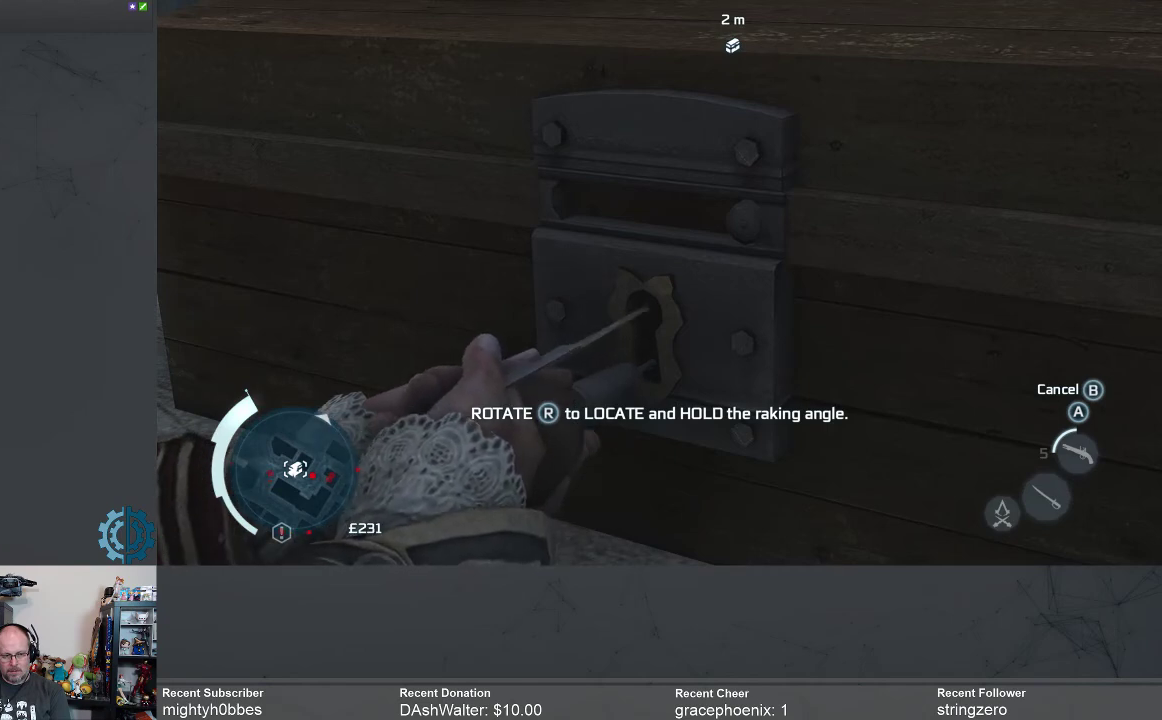
{"buttons": [], "left_stick": "down", "right_stick": "left", "events": [[433, "right_stick", "left"]]}
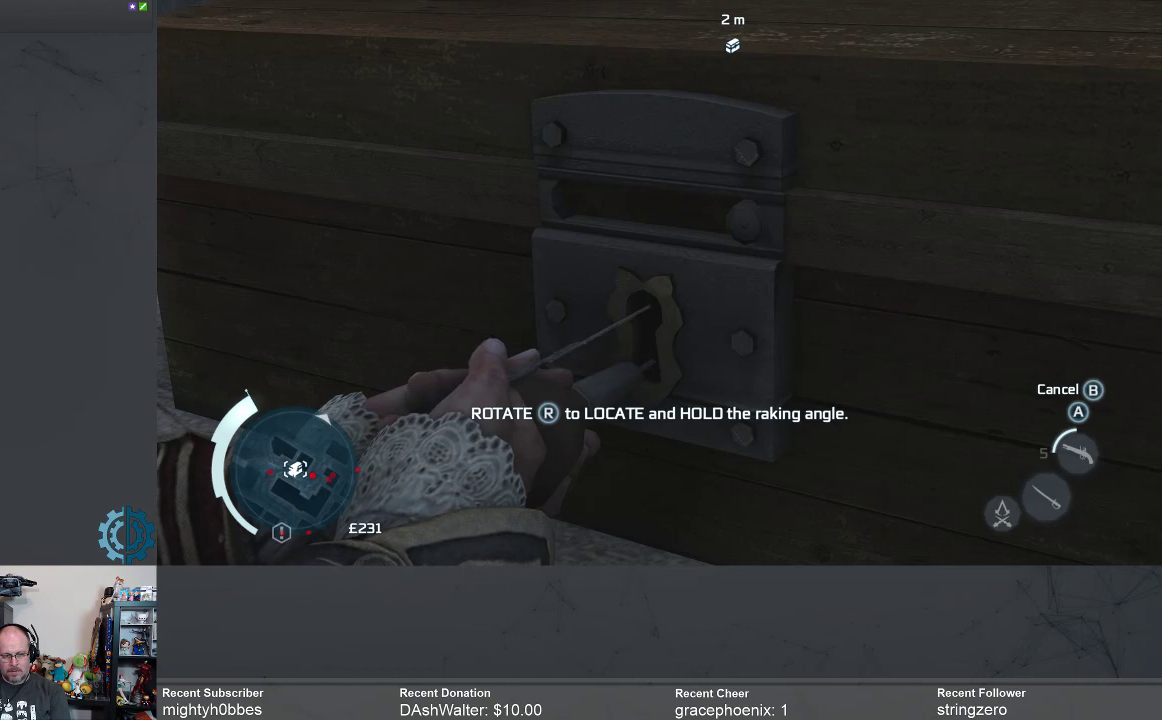
{"buttons": [], "left_stick": "down", "right_stick": "left", "events": []}
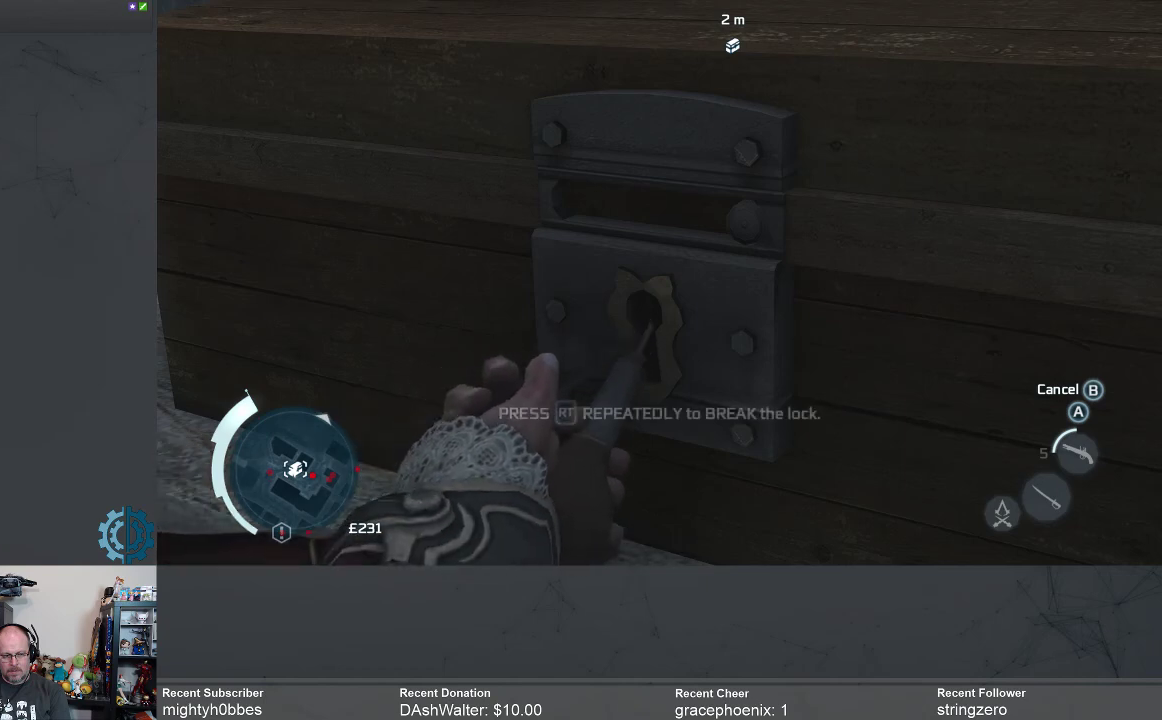
{"buttons": [], "left_stick": "down", "right_stick": "left", "events": [[333, "R2", "down"], [467, "R2", "up"]]}
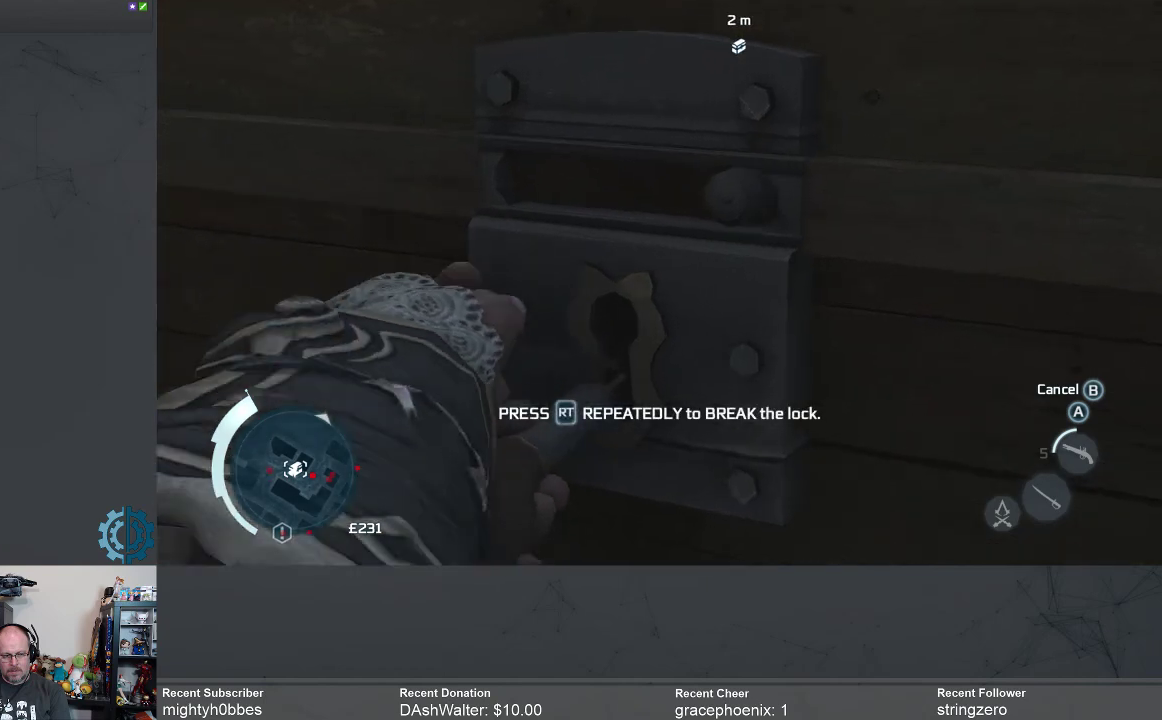
{"buttons": ["R2"], "left_stick": "down", "right_stick": "left", "events": [[300, "R2", "down"], [433, "R2", "up"], [467, "R2", "down"]]}
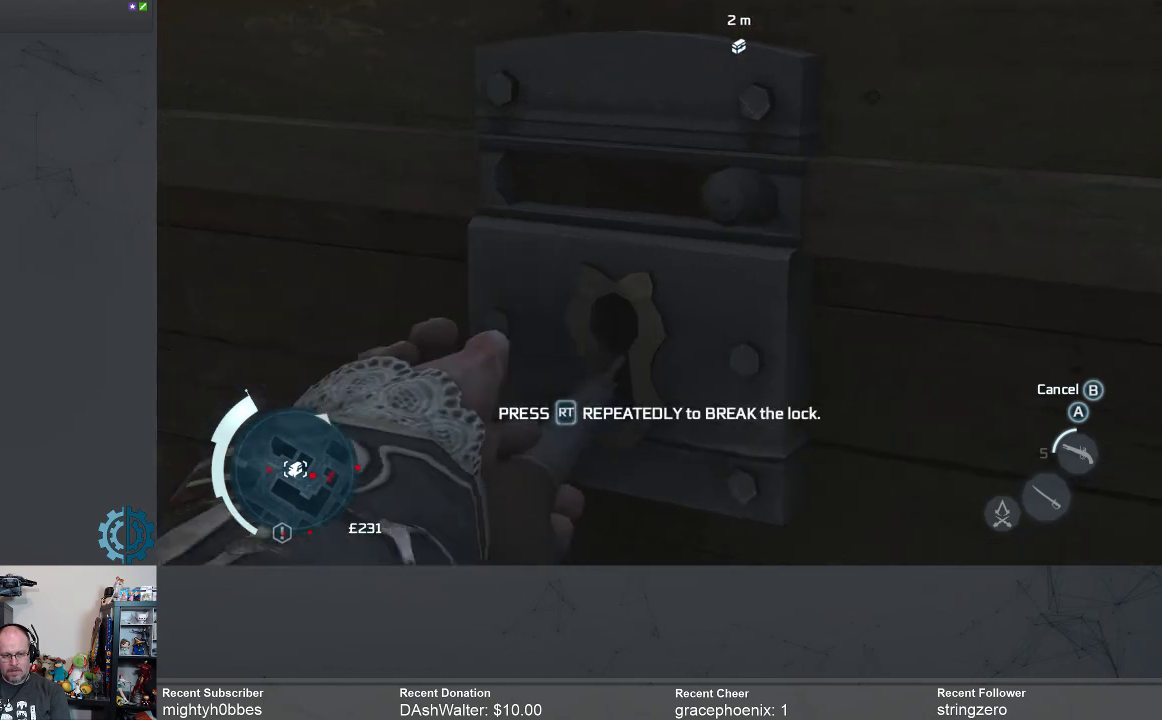
{"buttons": ["R2"], "left_stick": "down", "right_stick": "left", "events": [[233, "R2", "up"], [300, "R2", "down"], [400, "R2", "up"], [467, "R2", "down"]]}
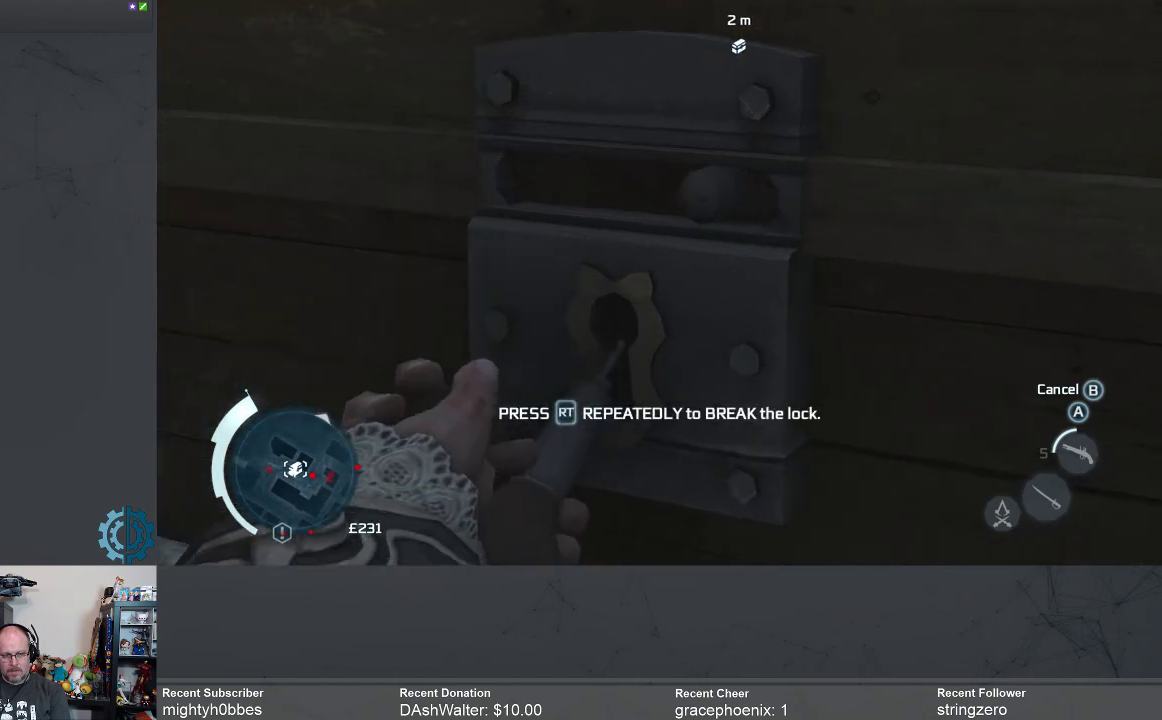
{"buttons": ["R2"], "left_stick": "down", "right_stick": "left", "events": [[67, "R2", "up"], [133, "R2", "down"], [400, "R2", "up"], [433, "R2", "down"]]}
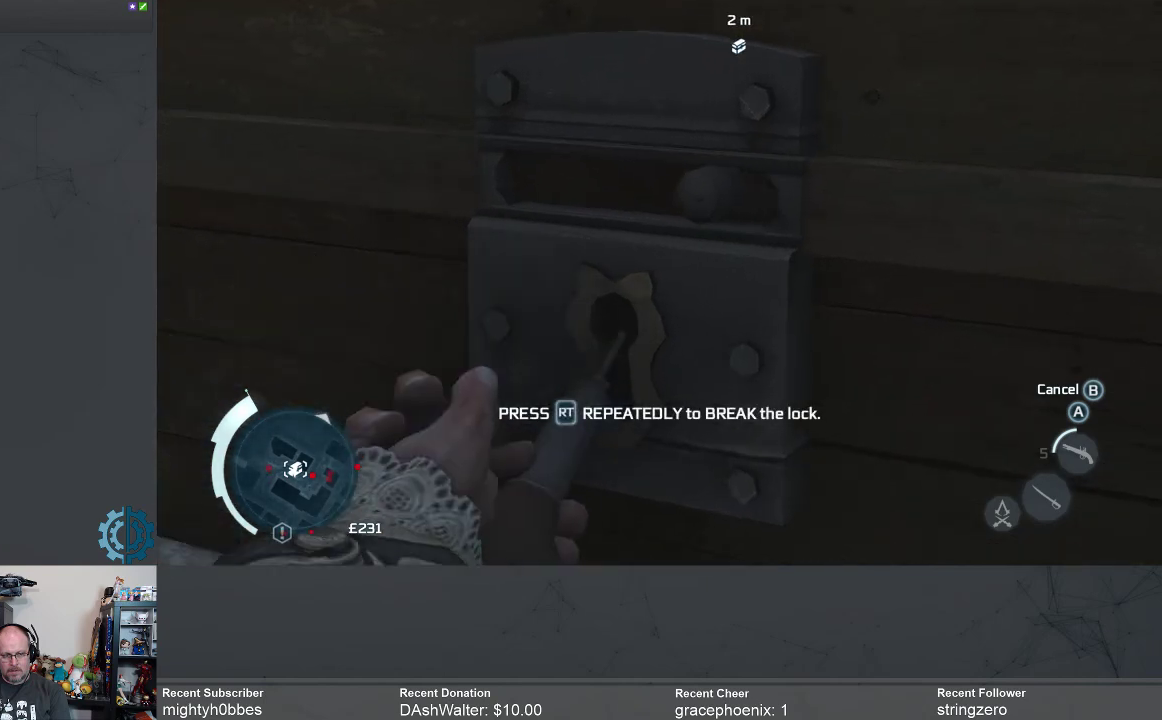
{"buttons": ["R2"], "left_stick": "down", "right_stick": "left", "events": [[67, "R2", "up"], [100, "R2", "down"], [233, "R2", "up"], [300, "R2", "down"], [400, "R2", "up"], [467, "R2", "down"]]}
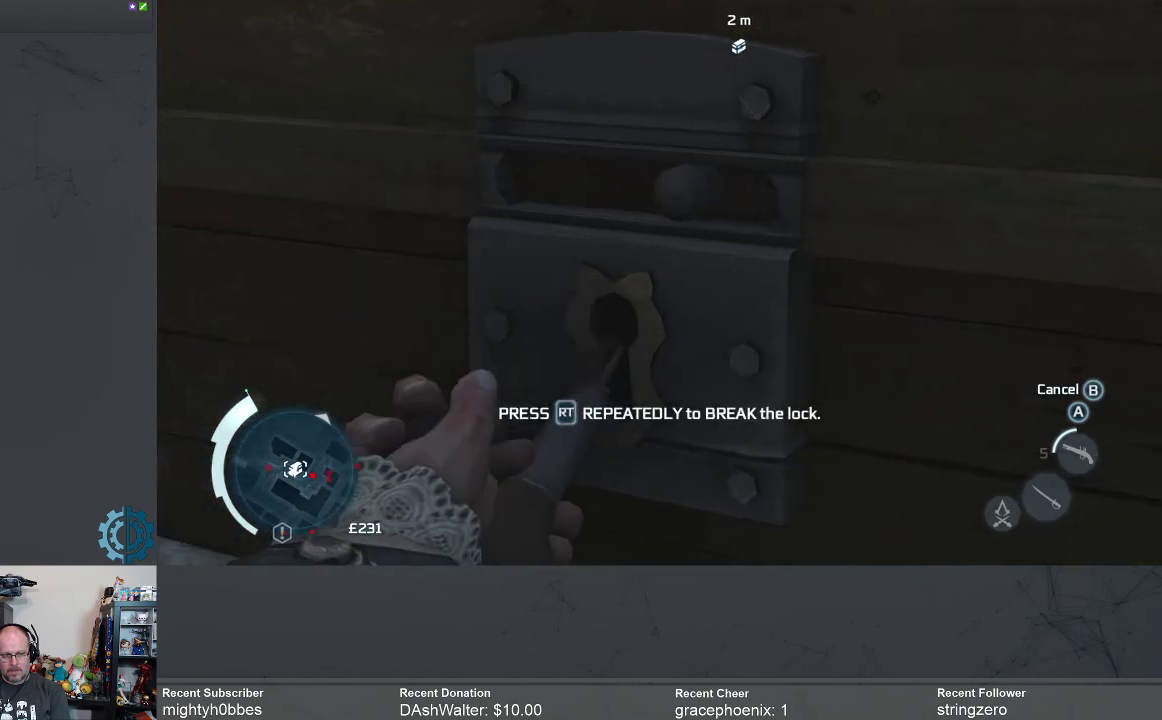
{"buttons": ["R2"], "left_stick": "down", "right_stick": "left", "events": [[67, "R2", "up"], [133, "R2", "down"], [233, "R2", "up"], [300, "R2", "down"], [400, "R2", "up"], [467, "R2", "down"]]}